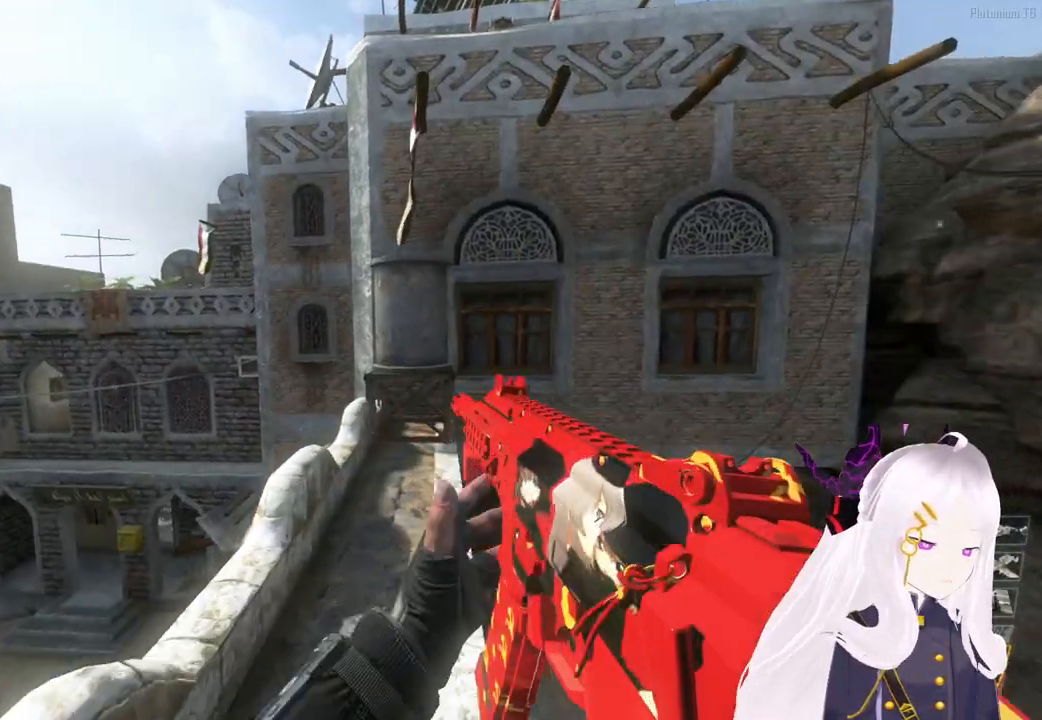
Gameplay with a controller (PlayStation layout); each line is a JSON object with the inputs held at the frame after it. "events" lists button and stick changes between this image and that frame as [ms after this image, input, new state], when the widget could be followed in between.
{"buttons": ["L3"], "left_stick": "up", "right_stick": "down-left", "events": [[440, "L3", "down"], [480, "right_stick", "down-left"]]}
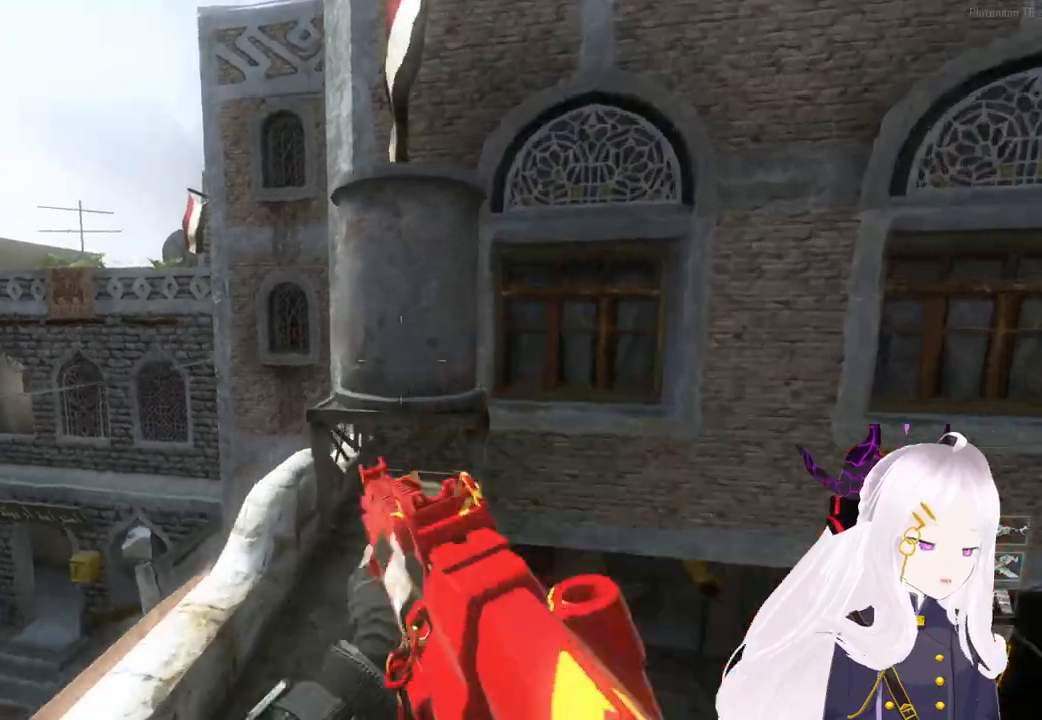
{"buttons": ["SQUARE"], "left_stick": "center", "right_stick": "center", "events": [[60, "L3", "up"], [120, "right_stick", "center"], [280, "left_stick", "center"], [340, "CROSS", "down"], [360, "left_stick", "left"], [420, "SQUARE", "down"], [440, "CROSS", "up"], [480, "left_stick", "center"]]}
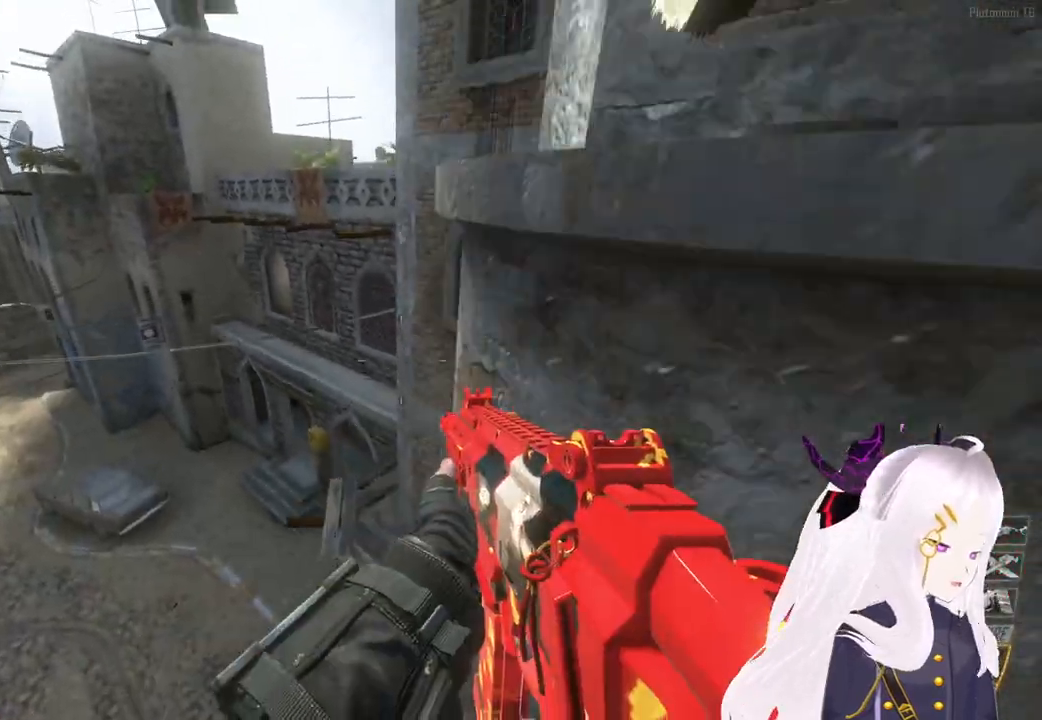
{"buttons": [], "left_stick": "left", "right_stick": "center", "events": [[40, "SQUARE", "up"], [240, "left_stick", "left"], [360, "left_stick", "center"], [500, "left_stick", "left"]]}
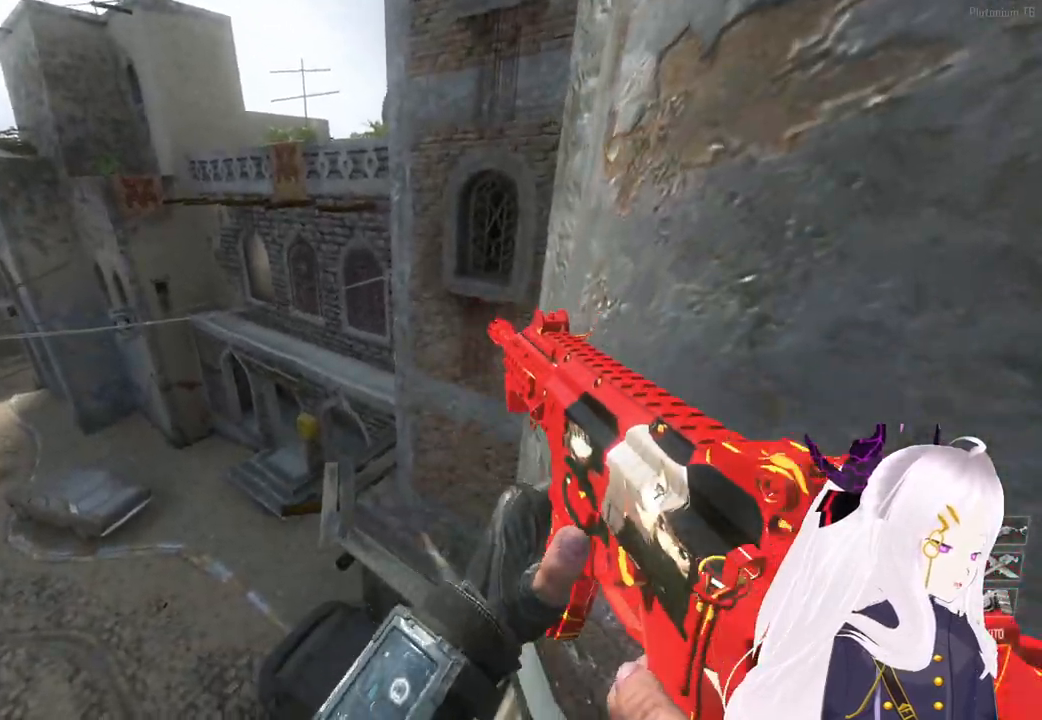
{"buttons": [], "left_stick": "up", "right_stick": "center", "events": [[160, "left_stick", "up"], [300, "L3", "down"], [420, "L3", "up"]]}
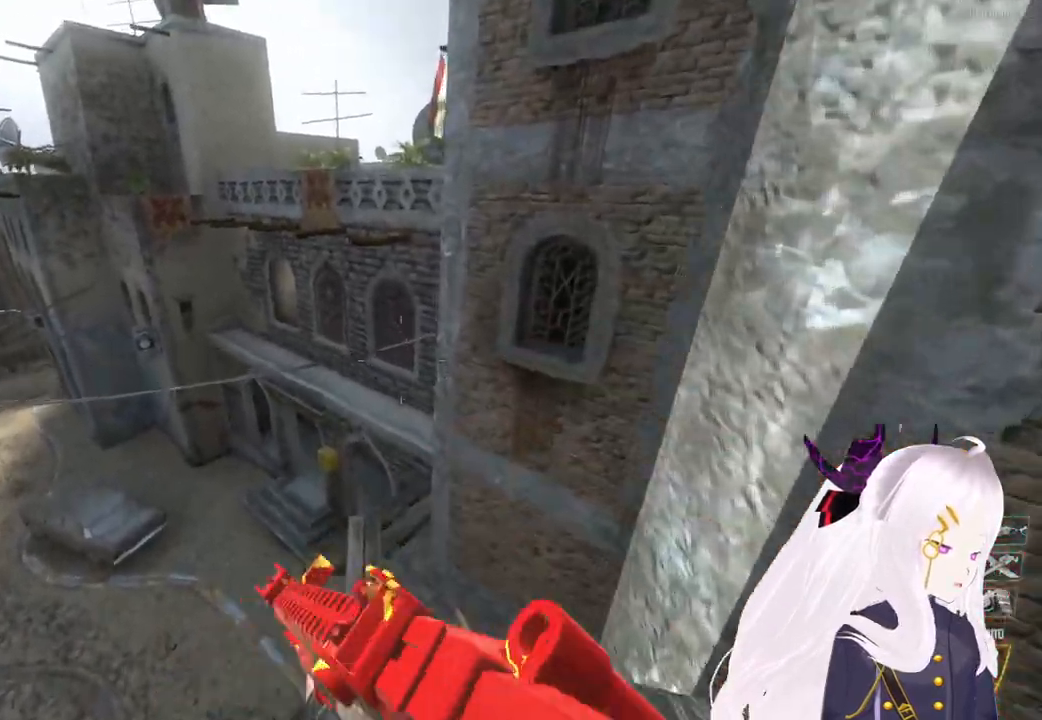
{"buttons": [], "left_stick": "up", "right_stick": "center", "events": [[260, "TRIANGLE", "down"], [340, "TRIANGLE", "up"], [420, "TRIANGLE", "down"], [500, "TRIANGLE", "up"]]}
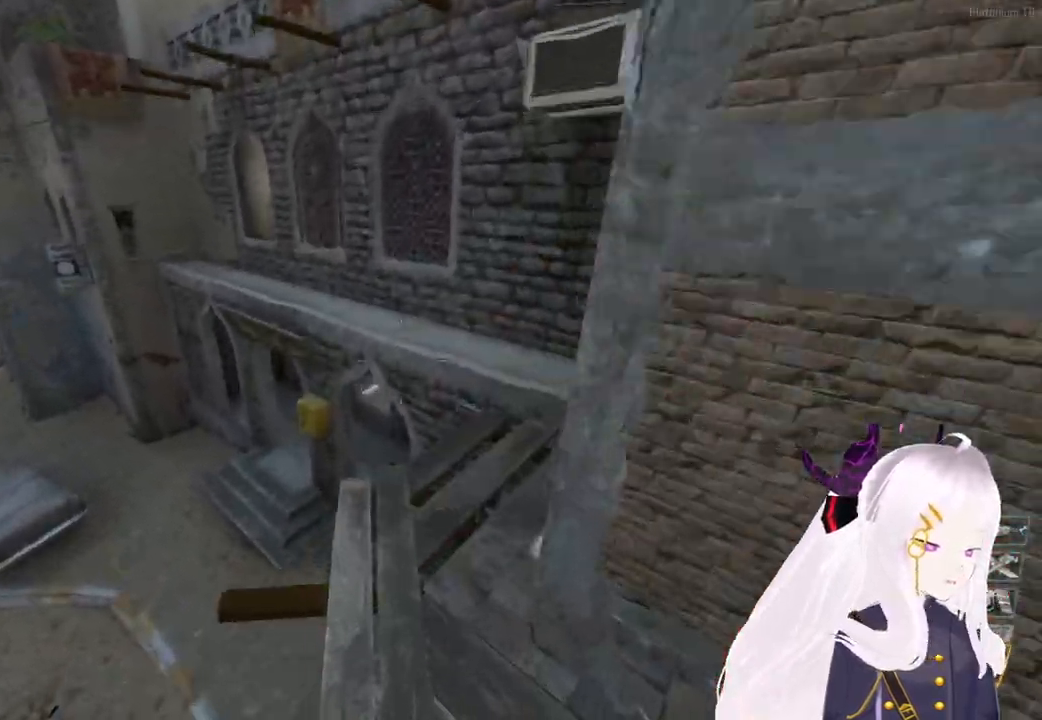
{"buttons": [], "left_stick": "up", "right_stick": "center", "events": [[220, "right_stick", "right"], [320, "right_stick", "center"]]}
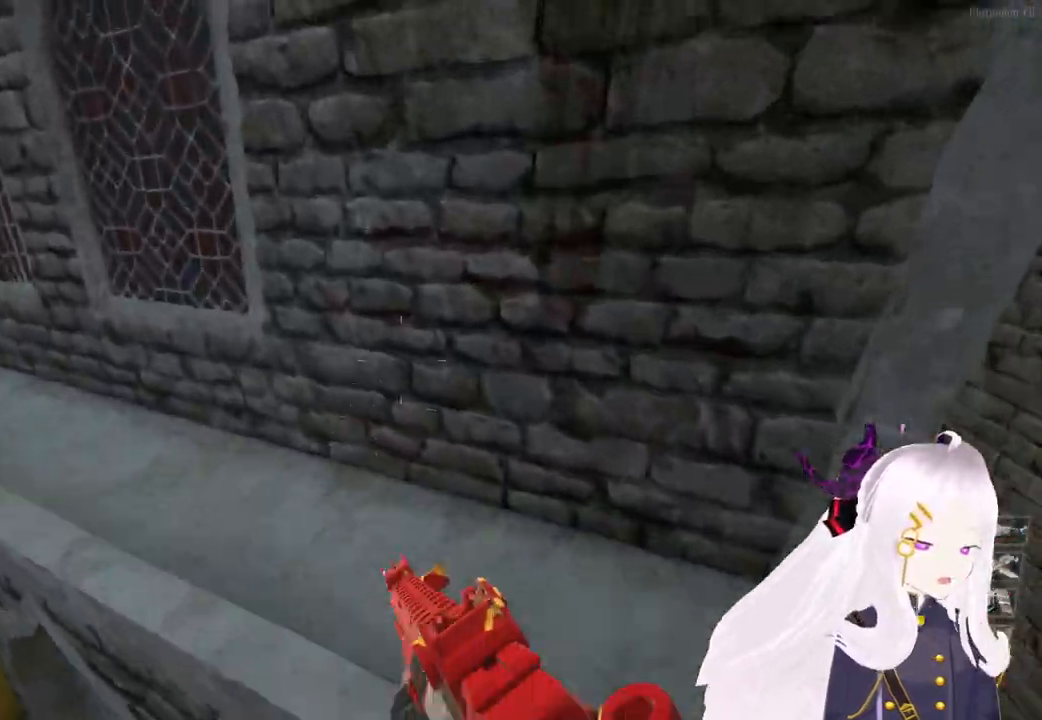
{"buttons": [], "left_stick": "up", "right_stick": "left", "events": [[20, "right_stick", "up-left"], [160, "right_stick", "center"], [500, "right_stick", "left"]]}
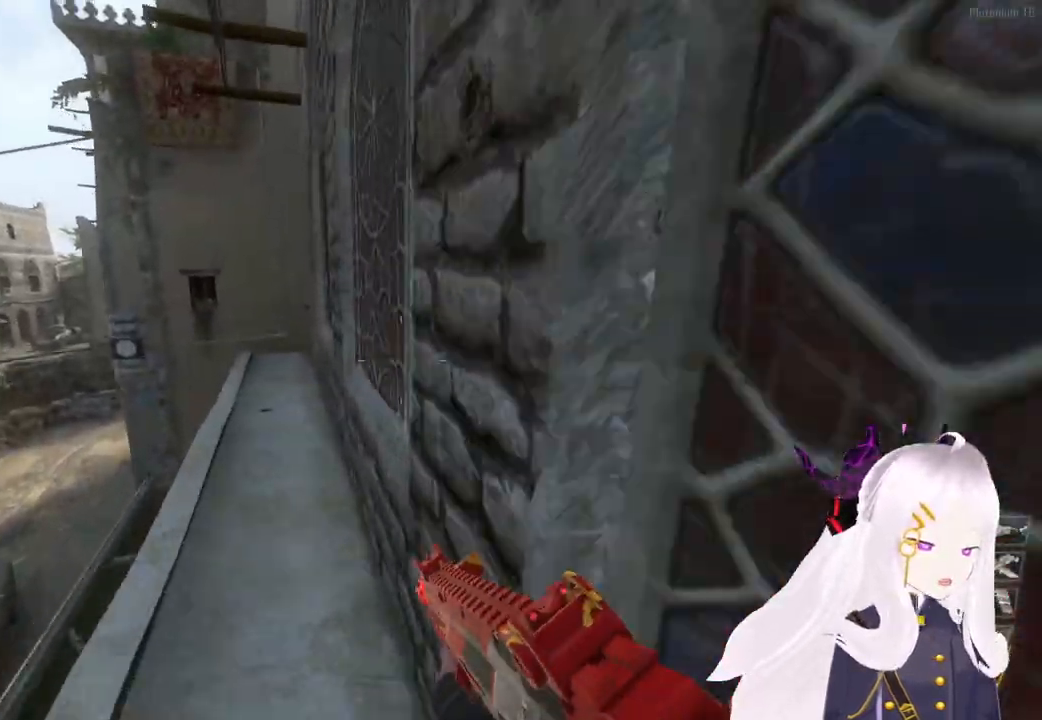
{"buttons": [], "left_stick": "up", "right_stick": "center", "events": [[140, "right_stick", "center"]]}
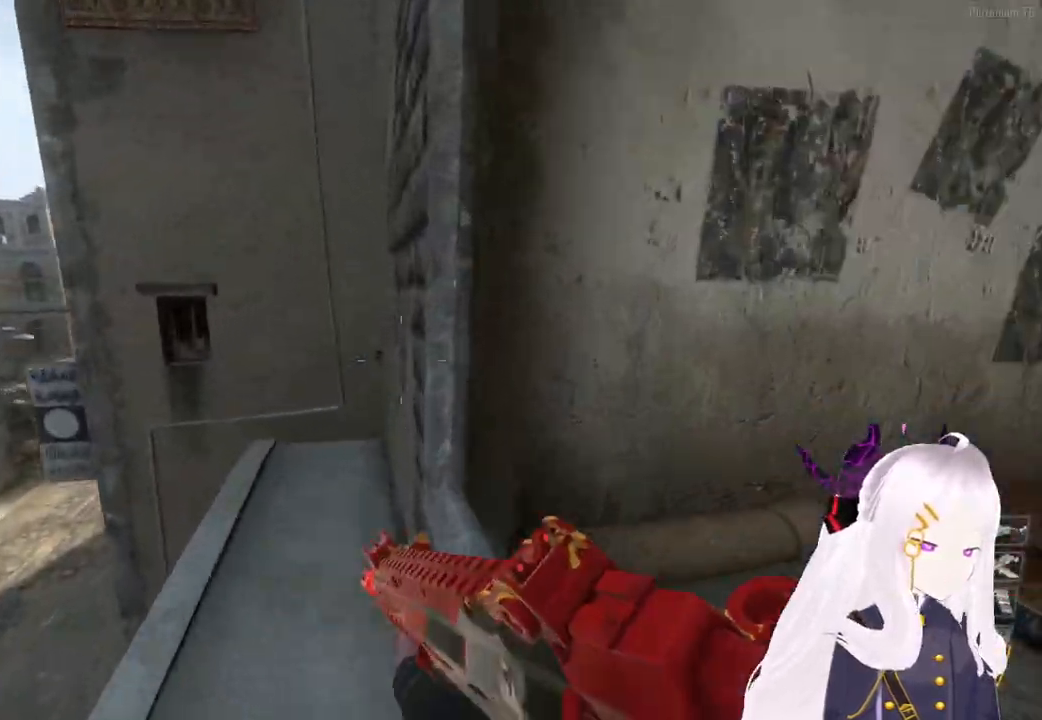
{"buttons": [], "left_stick": "right", "right_stick": "left", "events": [[300, "right_stick", "left"], [440, "left_stick", "right"]]}
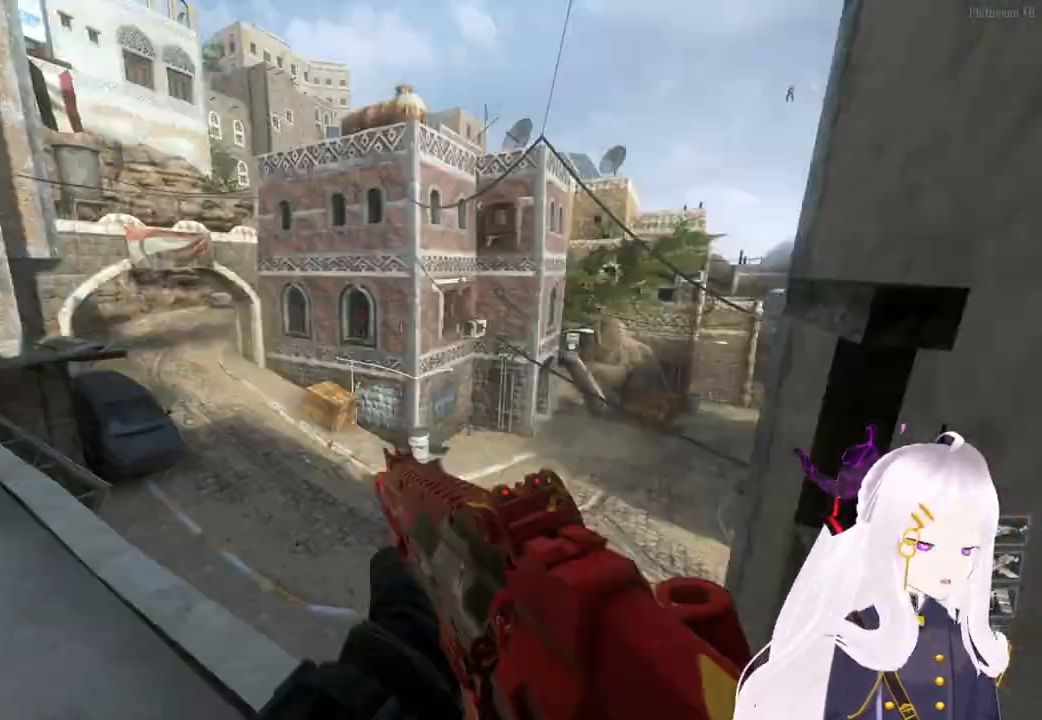
{"buttons": [], "left_stick": "up", "right_stick": "center", "events": [[80, "left_stick", "center"], [120, "right_stick", "center"], [140, "left_stick", "up"], [320, "L3", "down"], [320, "right_stick", "up-right"], [440, "L3", "up"], [440, "right_stick", "center"]]}
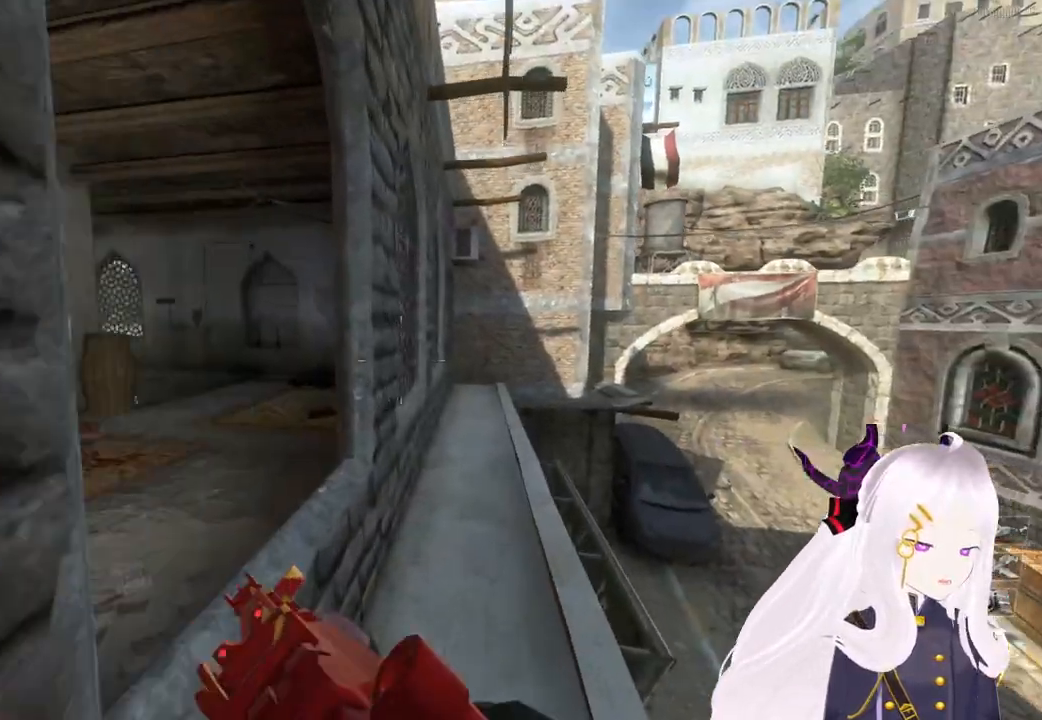
{"buttons": [], "left_stick": "up", "right_stick": "center", "events": []}
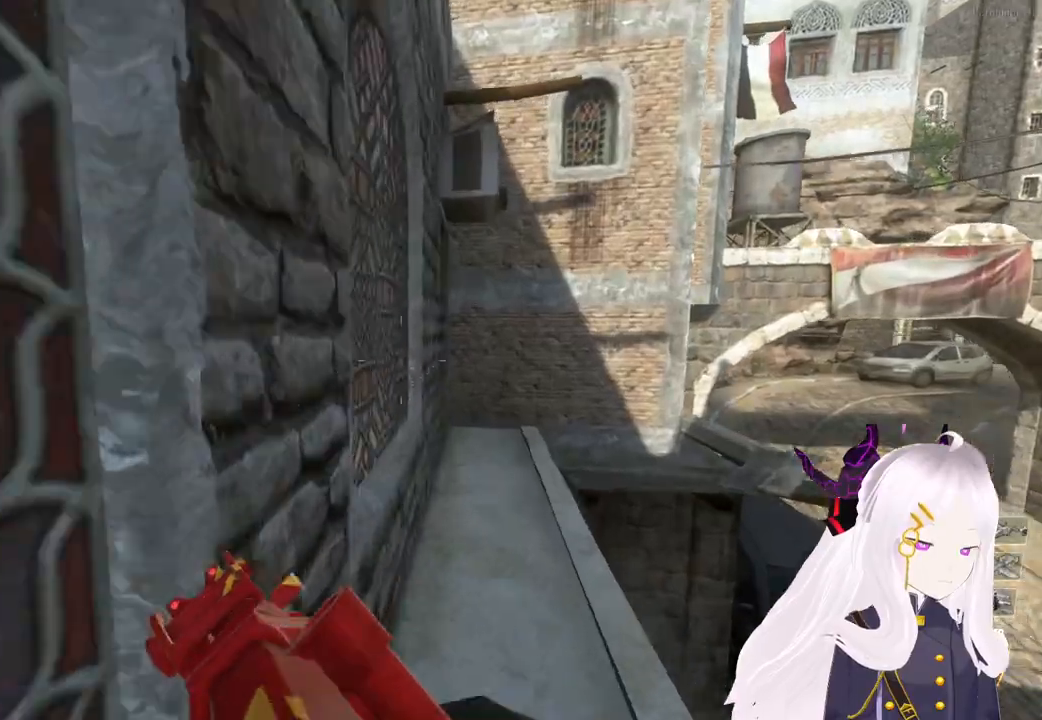
{"buttons": [], "left_stick": "up", "right_stick": "right", "events": [[260, "right_stick", "right"], [380, "right_stick", "center"], [480, "right_stick", "right"]]}
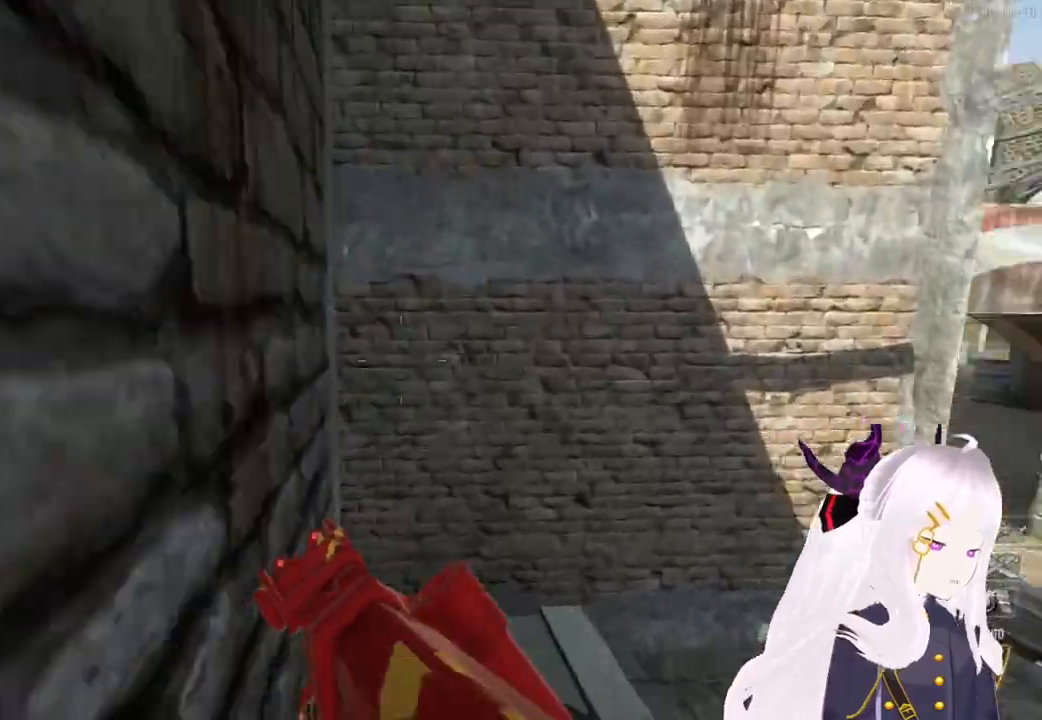
{"buttons": [], "left_stick": "center", "right_stick": "center", "events": [[120, "left_stick", "up-left"], [180, "right_stick", "center"], [260, "SQUARE", "down"], [300, "left_stick", "center"], [320, "SQUARE", "up"]]}
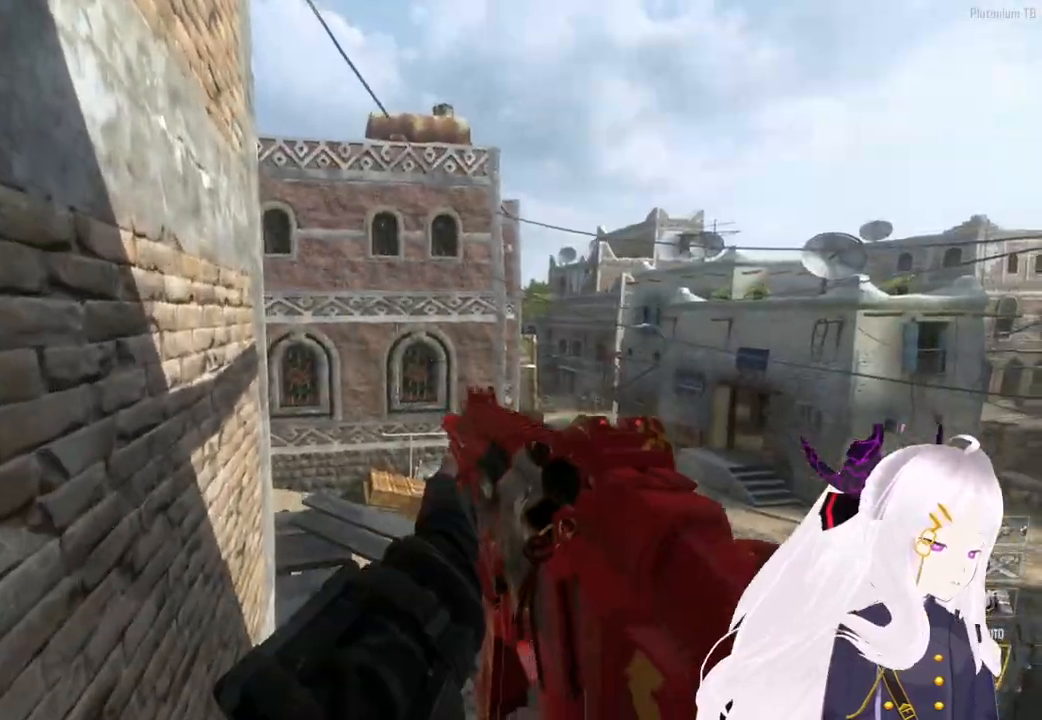
{"buttons": ["L3"], "left_stick": "up", "right_stick": "right", "events": [[40, "R3", "down"], [40, "left_stick", "up-right"], [120, "R3", "up"], [140, "R1", "down"], [220, "L3", "down"], [220, "left_stick", "up"], [260, "R1", "up"], [260, "TRIANGLE", "down"], [300, "TRIANGLE", "up"], [340, "L3", "up"], [420, "L3", "down"], [440, "right_stick", "right"]]}
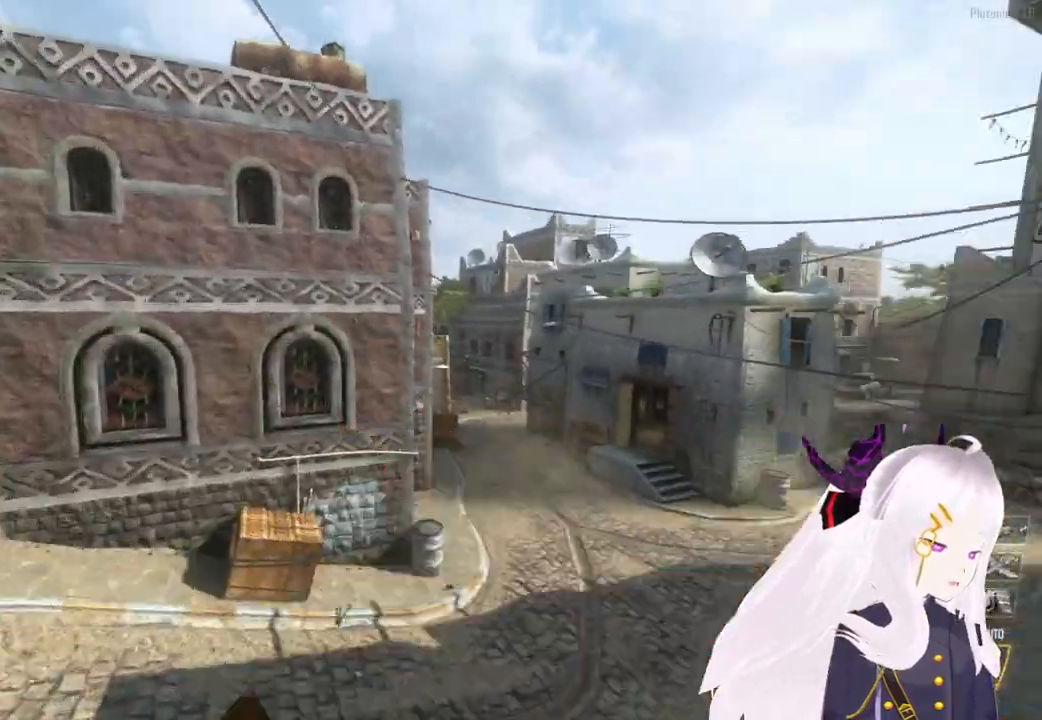
{"buttons": ["TRIANGLE"], "left_stick": "up-right", "right_stick": "right", "events": [[100, "L3", "up"], [140, "TRIANGLE", "down"], [200, "left_stick", "up-right"], [240, "L1", "down"], [260, "TRIANGLE", "up"], [300, "TRIANGLE", "down"], [340, "L1", "up"], [400, "L1", "down"], [400, "TRIANGLE", "up"], [460, "TRIANGLE", "down"], [500, "L1", "up"]]}
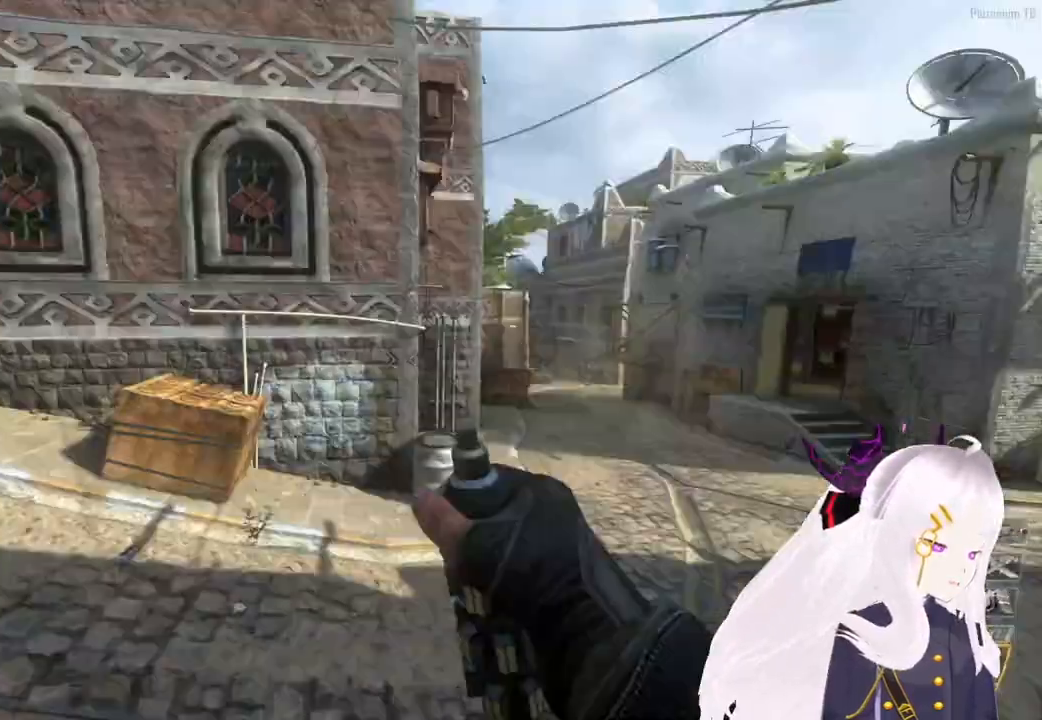
{"buttons": [], "left_stick": "center", "right_stick": "left", "events": [[40, "TRIANGLE", "up"], [60, "L1", "down"], [120, "TRIANGLE", "down"], [160, "L1", "up"], [160, "left_stick", "center"], [200, "TRIANGLE", "up"], [260, "TRIANGLE", "down"], [340, "TRIANGLE", "up"], [420, "TRIANGLE", "down"], [440, "right_stick", "left"], [500, "TRIANGLE", "up"]]}
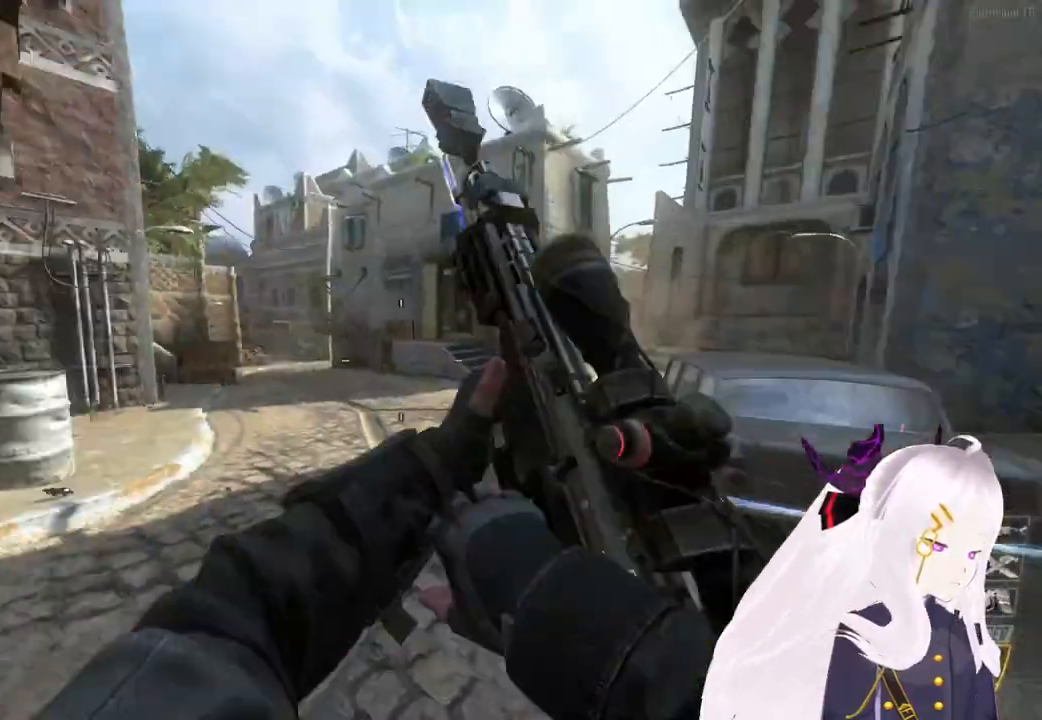
{"buttons": ["CIRCLE"], "left_stick": "center", "right_stick": "center"}
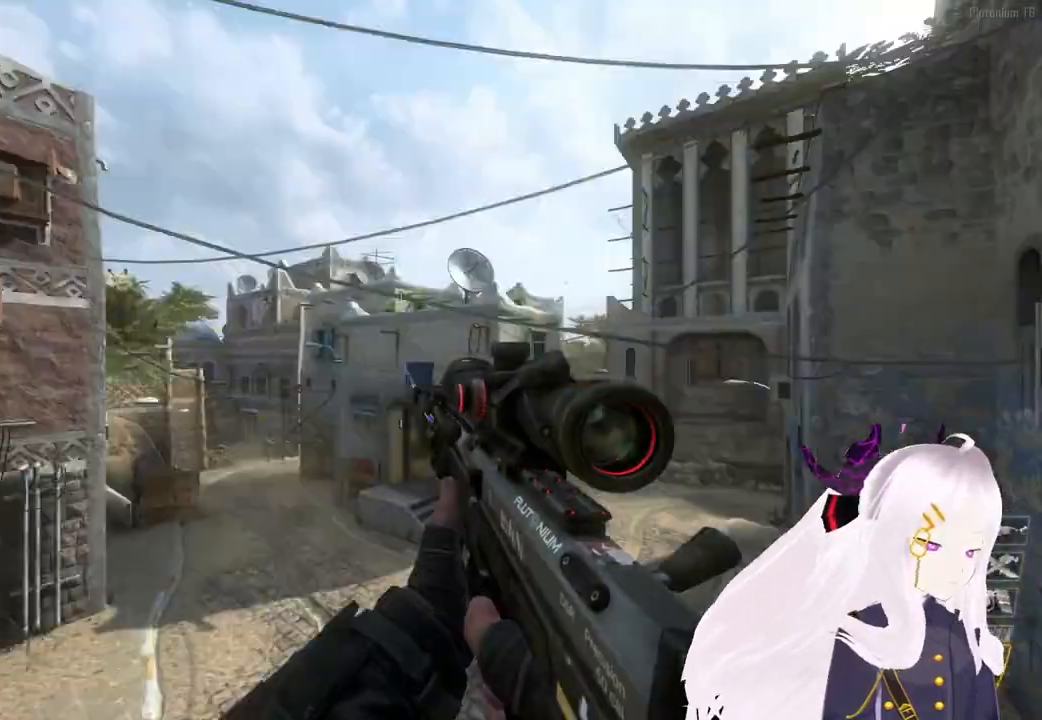
{"buttons": ["TRIANGLE"], "left_stick": "center", "right_stick": "center", "events": [[40, "CIRCLE", "up"], [60, "CIRCLE", "down"], [140, "CIRCLE", "up"], [420, "TRIANGLE", "down"]]}
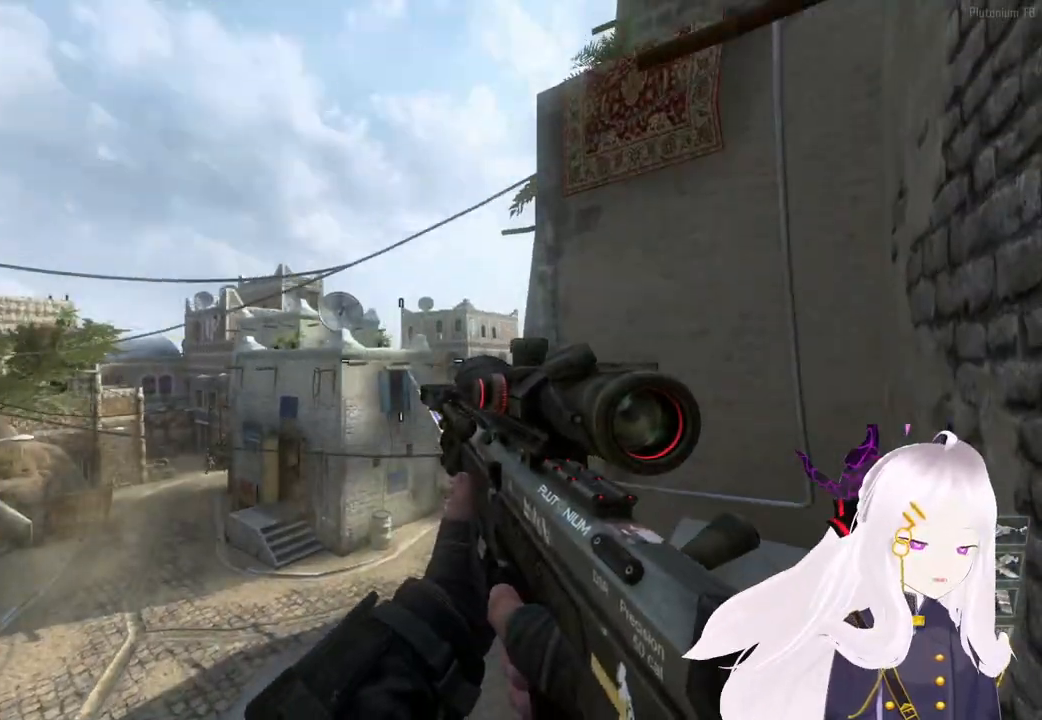
{"buttons": [], "left_stick": "center", "right_stick": "center", "events": [[20, "TRIANGLE", "up"]]}
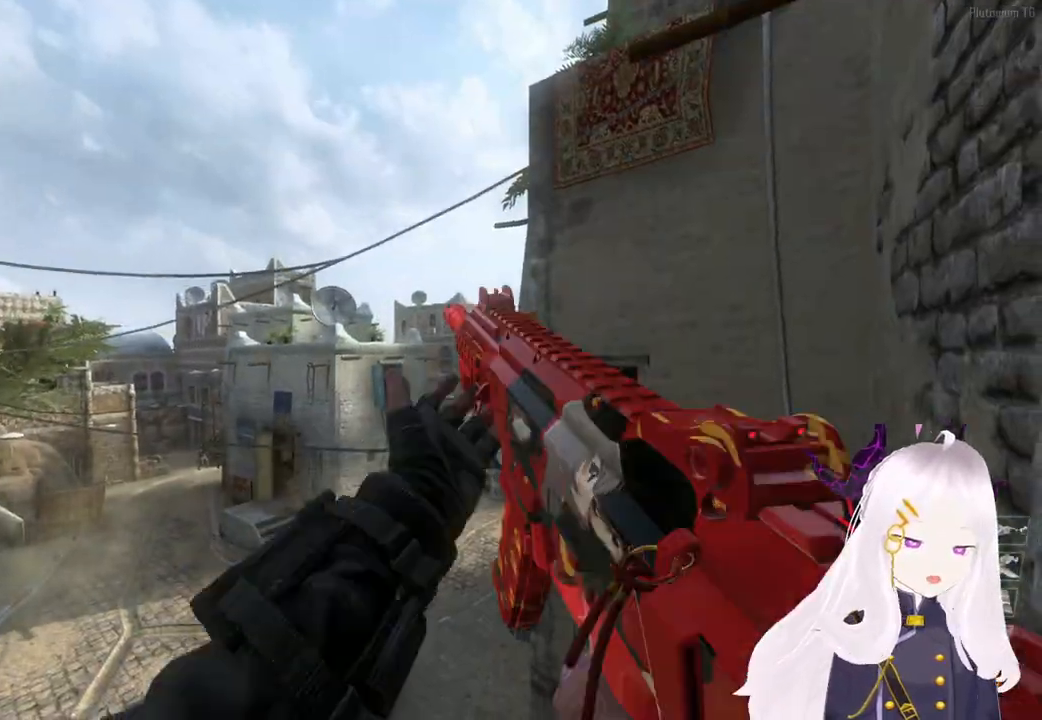
{"buttons": [], "left_stick": "center", "right_stick": "center", "events": []}
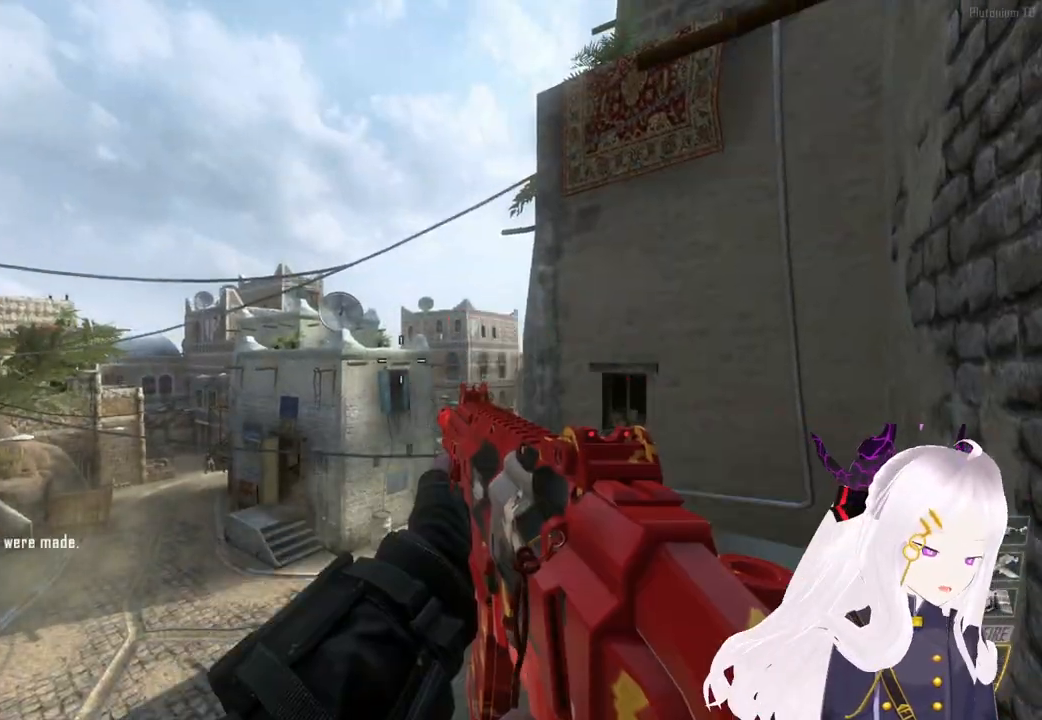
{"buttons": ["L2"], "left_stick": "right", "right_stick": "center", "events": [[280, "L2", "down"], [480, "left_stick", "right"]]}
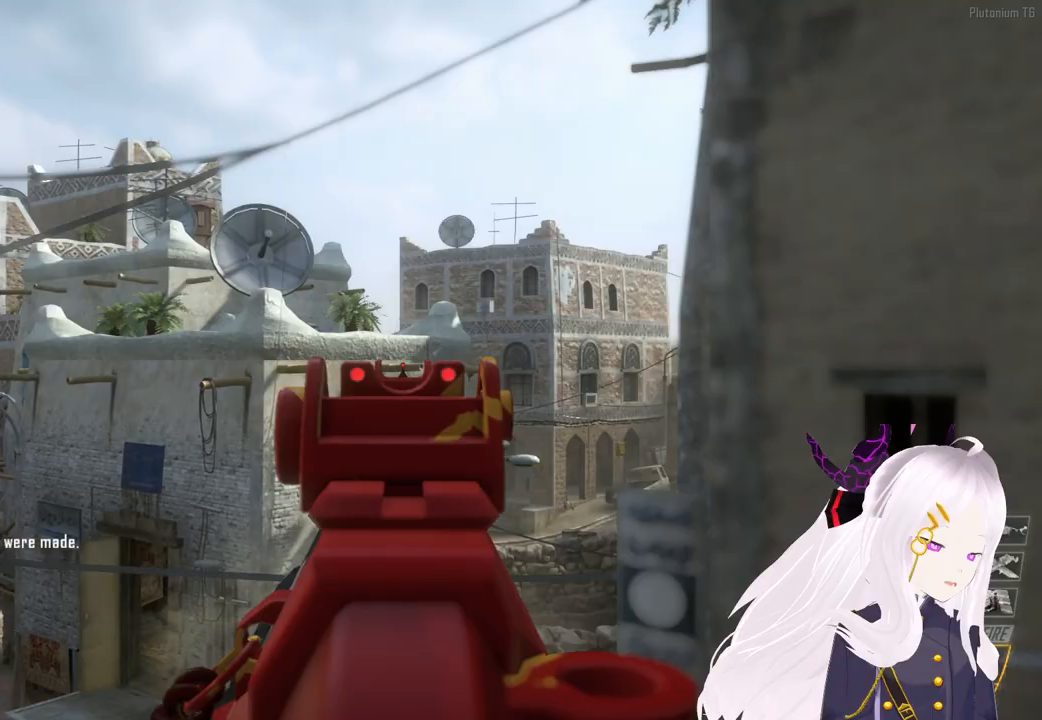
{"buttons": [], "left_stick": "up", "right_stick": "down-right", "events": [[80, "L2", "up"], [80, "R1", "down"], [80, "R2", "down"], [80, "left_stick", "up-right"], [140, "R1", "up"], [140, "R2", "up"], [300, "SQUARE", "down"], [360, "SQUARE", "up"], [500, "left_stick", "up"], [500, "right_stick", "down-right"]]}
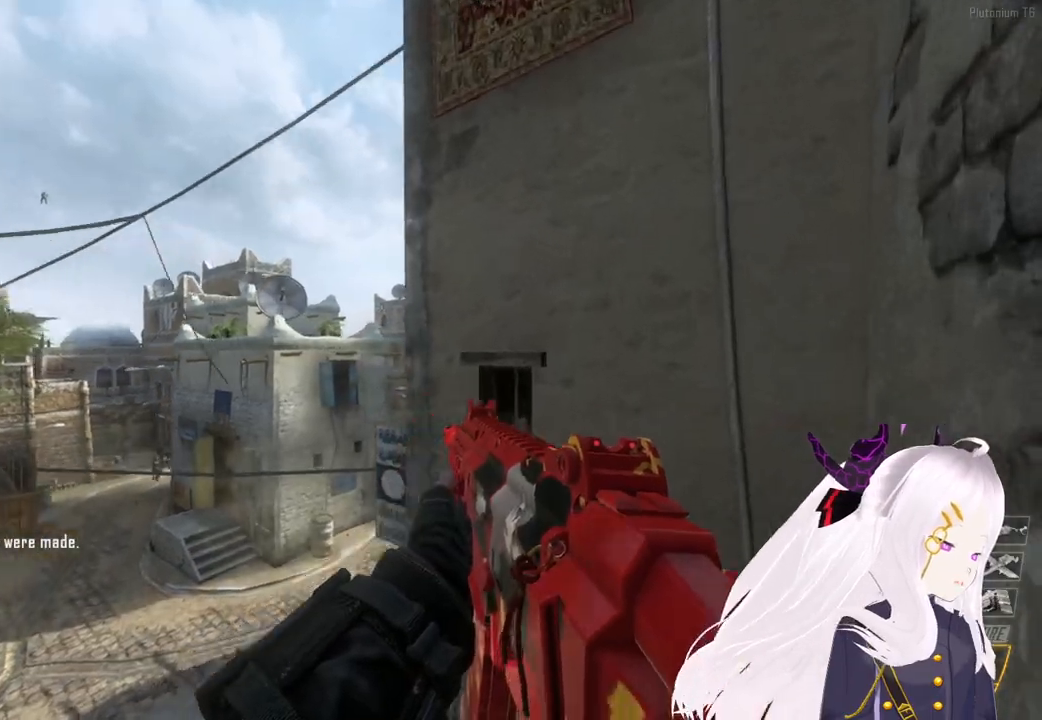
{"buttons": ["L3"], "left_stick": "up", "right_stick": "center", "events": [[180, "left_stick", "down-right"], [280, "left_stick", "up-right"], [320, "right_stick", "center"], [360, "left_stick", "up"], [480, "L3", "down"]]}
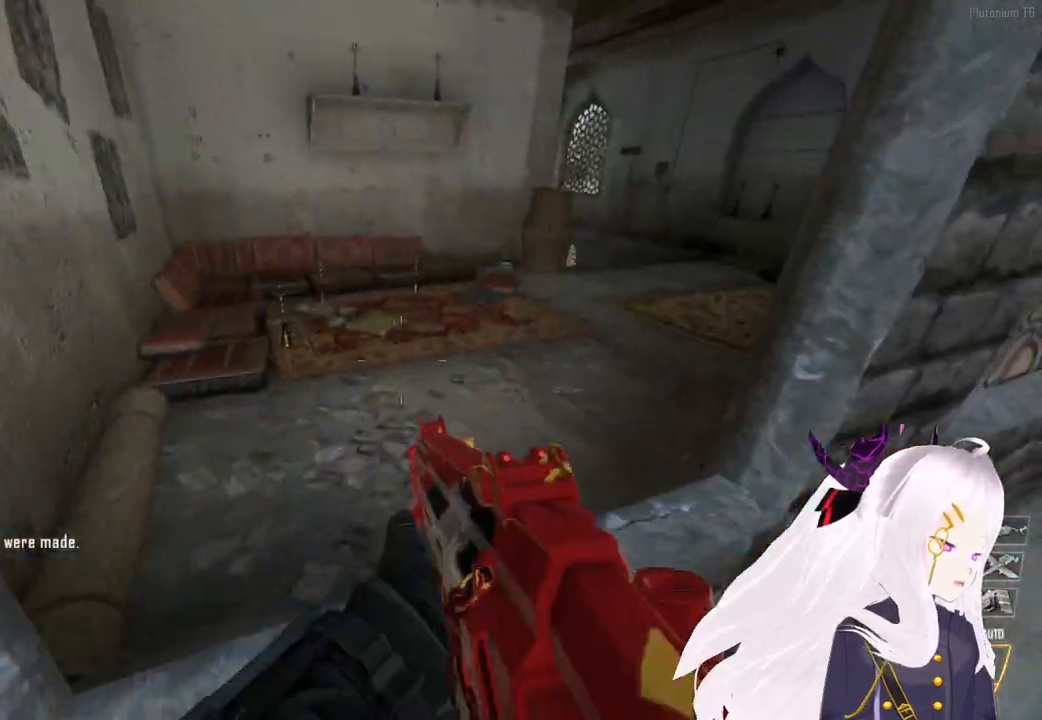
{"buttons": [], "left_stick": "up", "right_stick": "down-left", "events": [[100, "L3", "up"], [120, "right_stick", "up"], [180, "CROSS", "down"], [280, "CROSS", "up"], [320, "right_stick", "down-left"]]}
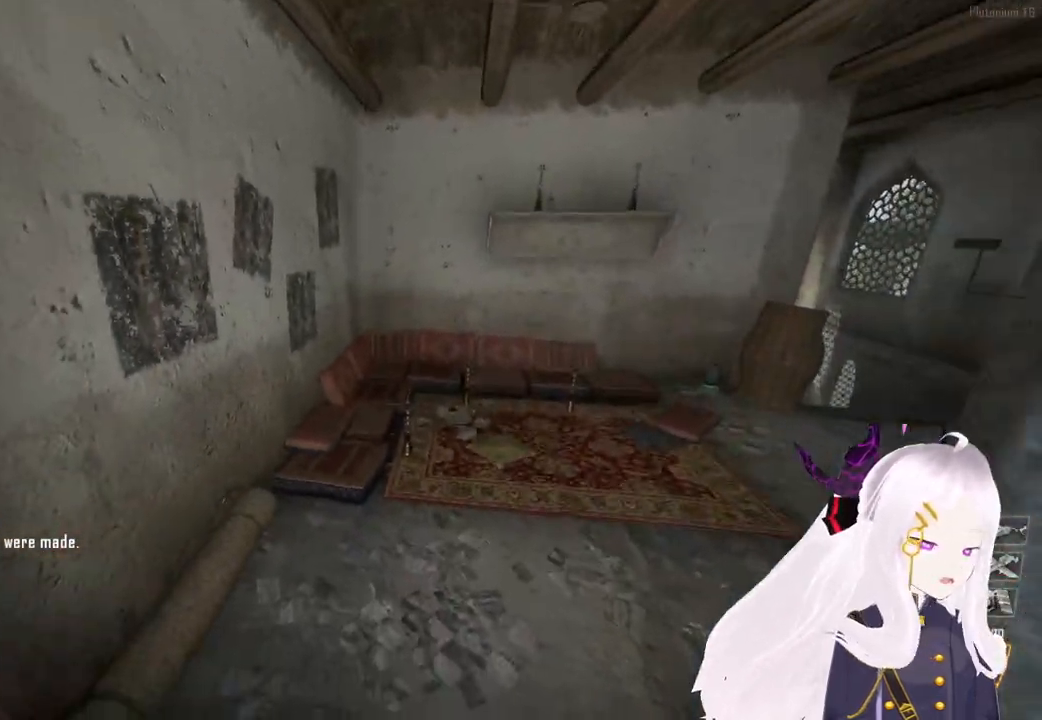
{"buttons": ["SQUARE"], "left_stick": "up", "right_stick": "center", "events": [[20, "right_stick", "center"], [200, "right_stick", "right"], [300, "right_stick", "center"], [500, "SQUARE", "down"]]}
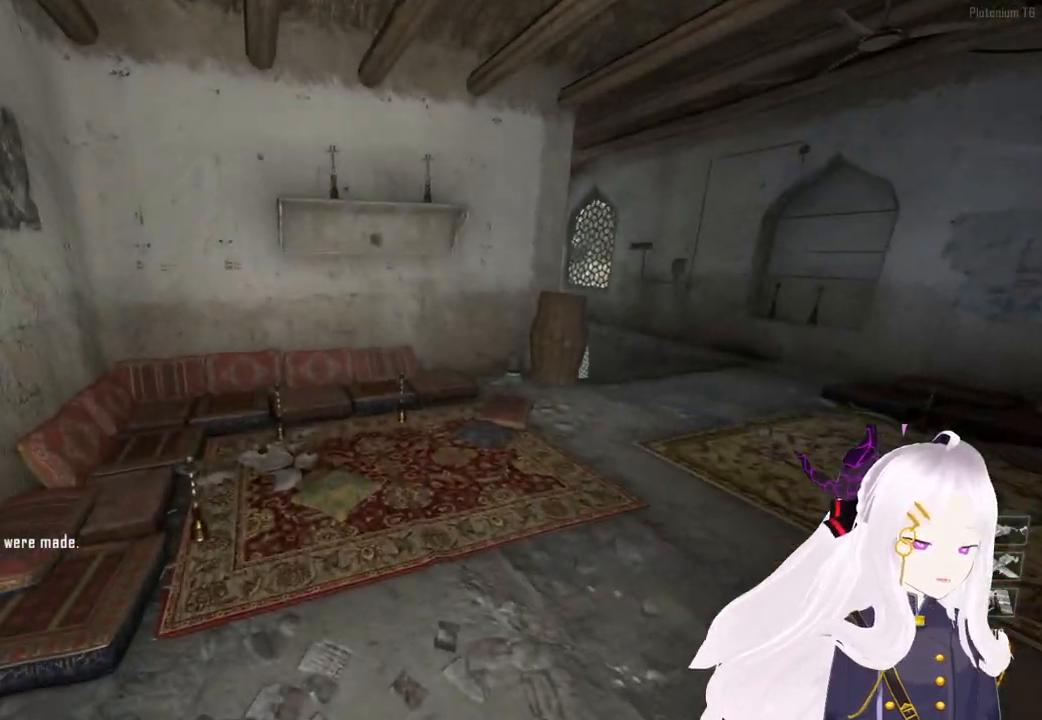
{"buttons": [], "left_stick": "up", "right_stick": "center", "events": [[100, "SQUARE", "up"], [340, "SQUARE", "down"], [460, "SQUARE", "up"]]}
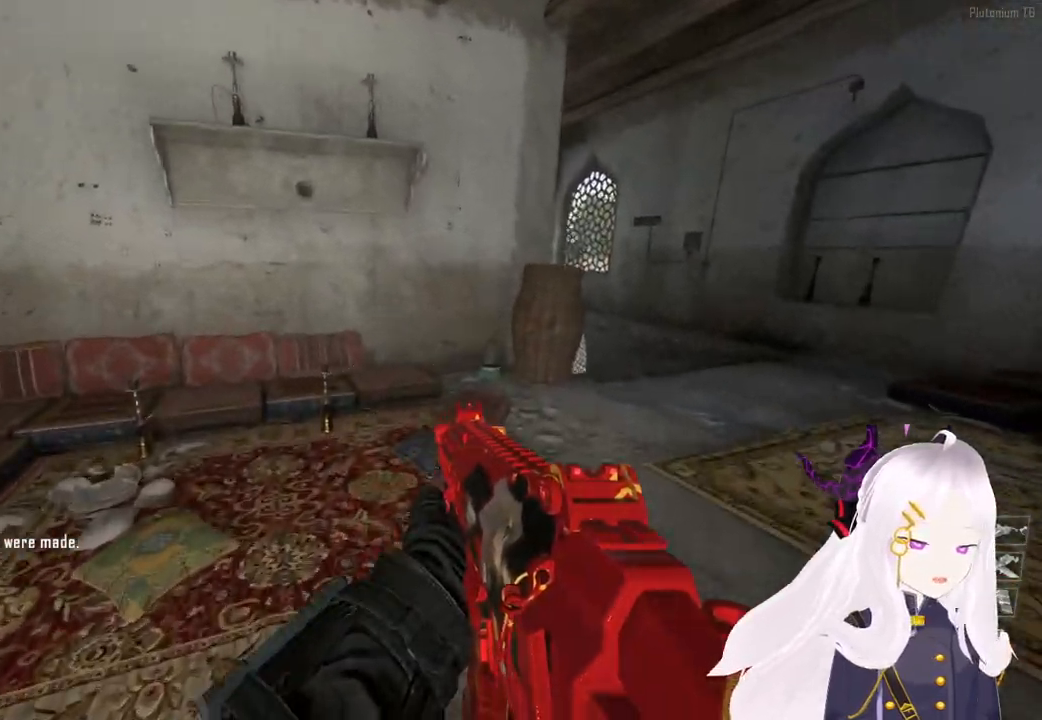
{"buttons": [], "left_stick": "up-right", "right_stick": "center", "events": [[320, "left_stick", "up-right"]]}
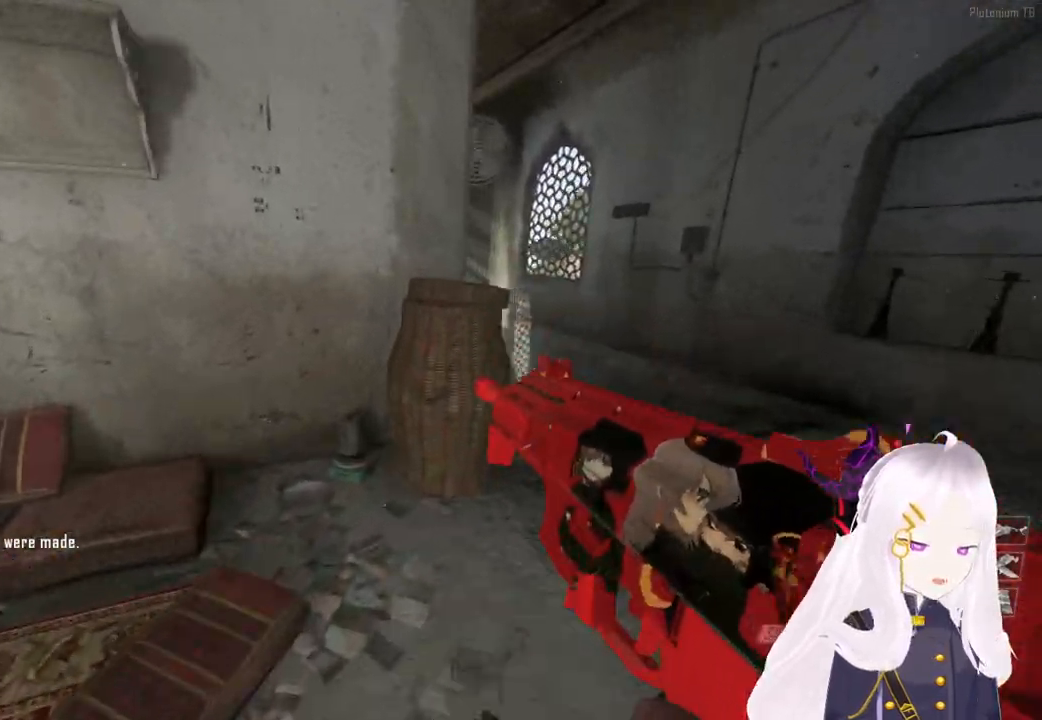
{"buttons": ["L3"], "left_stick": "up-right", "right_stick": "center", "events": [[460, "L3", "down"]]}
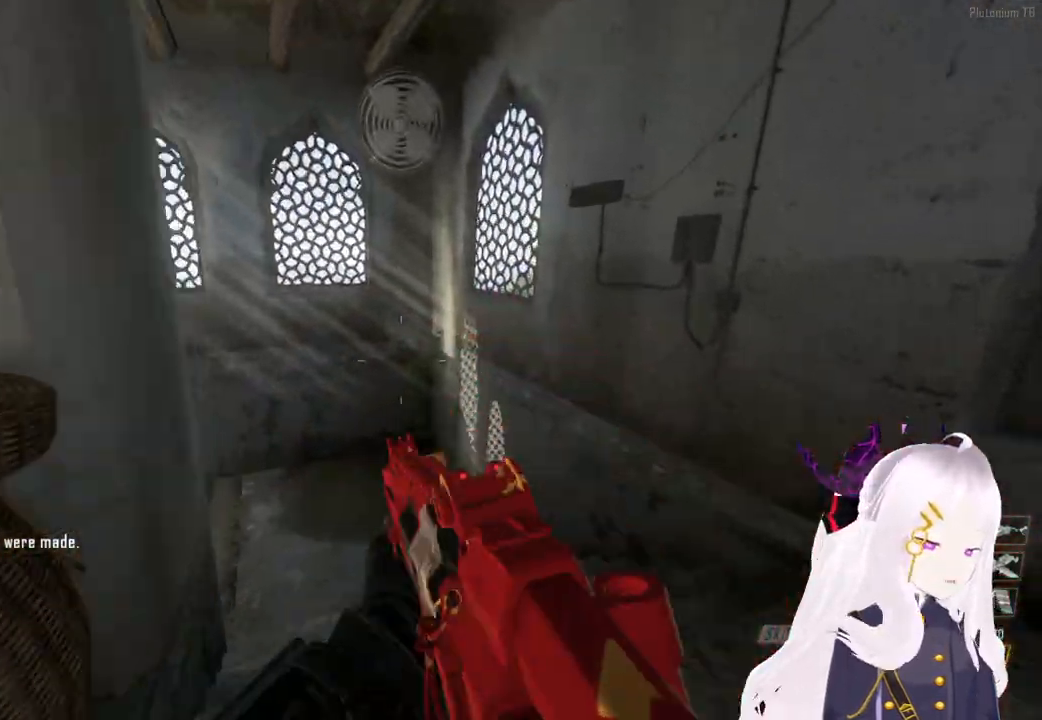
{"buttons": [], "left_stick": "down-left", "right_stick": "left", "events": [[60, "L3", "up"], [160, "SQUARE", "down"], [160, "left_stick", "right"], [220, "SQUARE", "up"], [280, "left_stick", "down-right"], [360, "right_stick", "left"], [480, "left_stick", "down-left"]]}